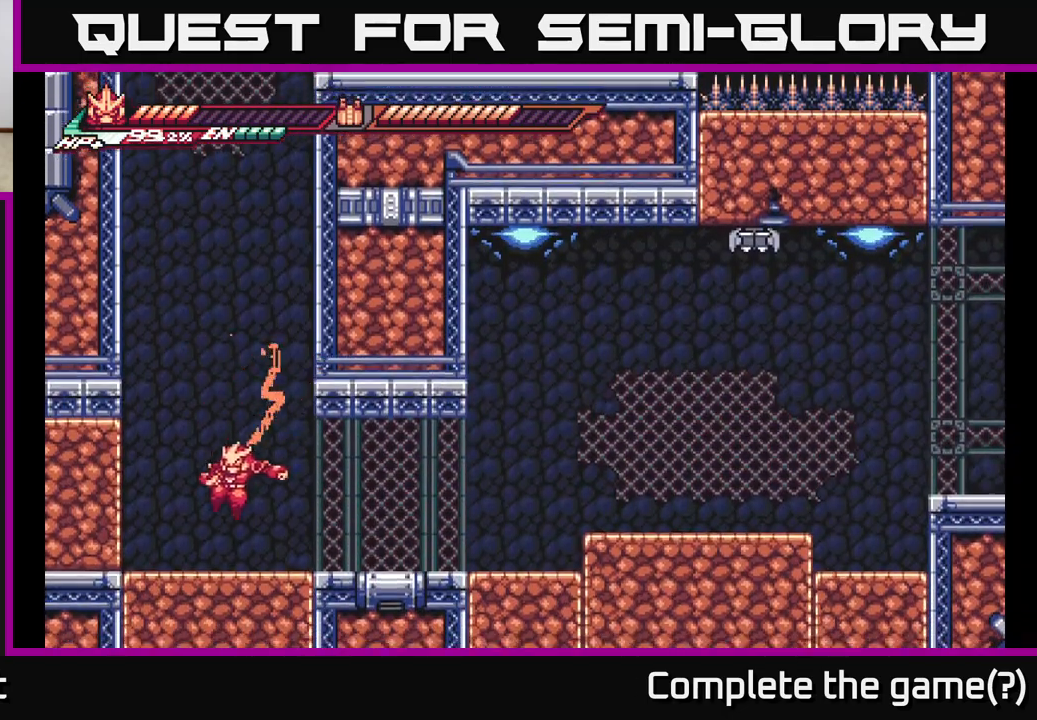
Gameplay with a controller (Xbox layout); each line is a JSON object with the inputs held at the frame after it. "events" lists button and stick changes between this image and that frame as [ms after this image, input, new state], when the widget could be followed in between.
{"buttons": [], "left_stick": "center", "right_stick": "center", "events": [[17, "left_stick", "center"], [100, "left_stick", "left"], [117, "L2", "down"], [167, "A", "down"], [200, "X", "down"], [283, "L2", "up"], [333, "X", "up"], [367, "left_stick", "center"], [450, "A", "up"]]}
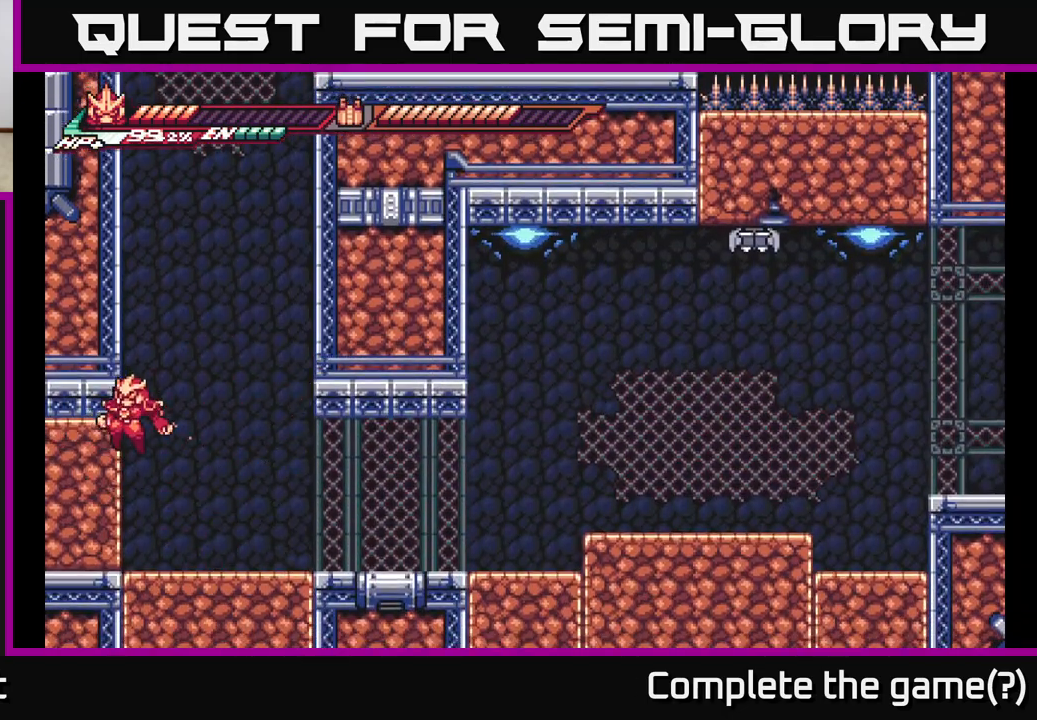
{"buttons": ["L2"], "left_stick": "left", "right_stick": "center", "events": [[333, "L2", "down"], [350, "left_stick", "left"]]}
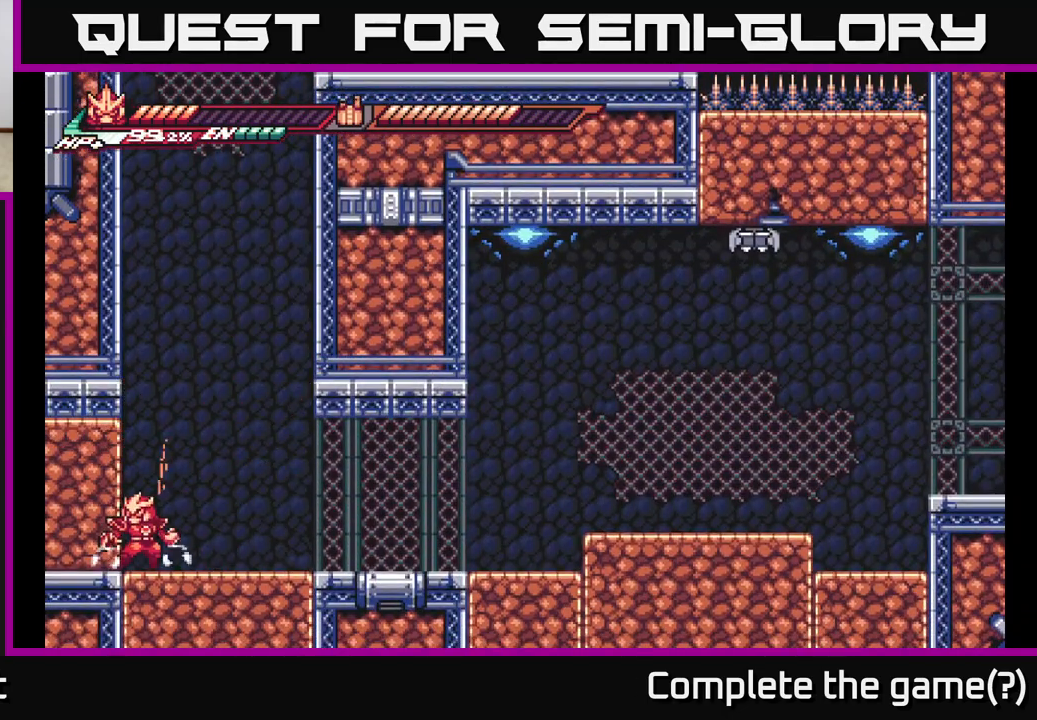
{"buttons": ["L2"], "left_stick": "right", "right_stick": "center", "events": [[50, "left_stick", "right"]]}
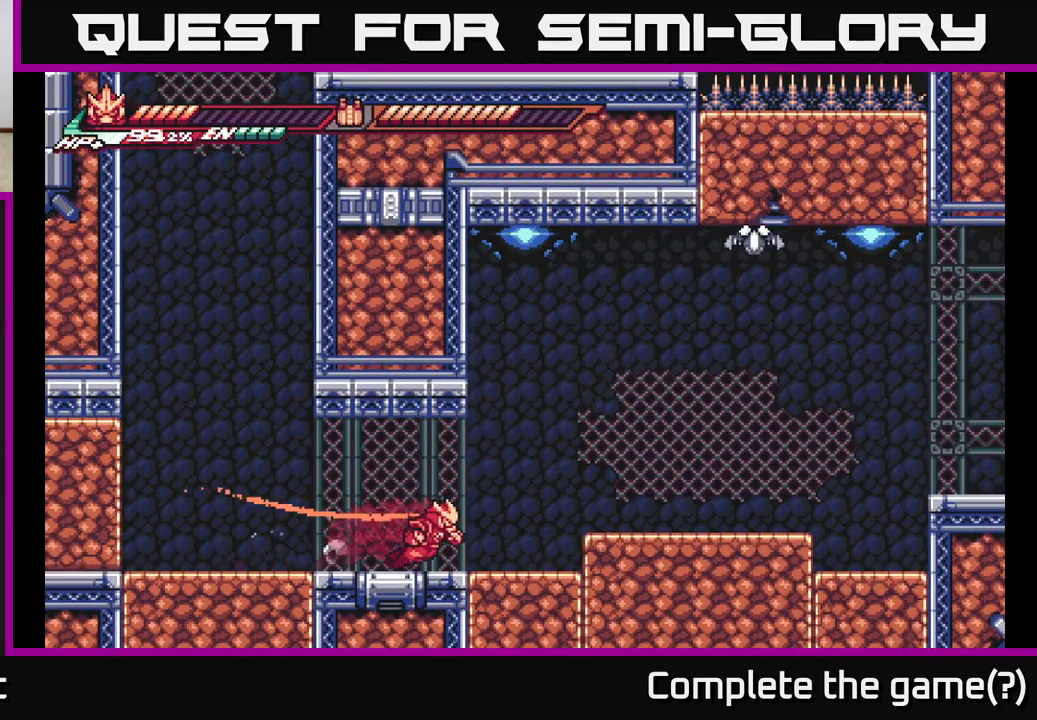
{"buttons": [], "left_stick": "right", "right_stick": "center", "events": [[100, "A", "down"], [383, "A", "up"], [417, "L2", "up"]]}
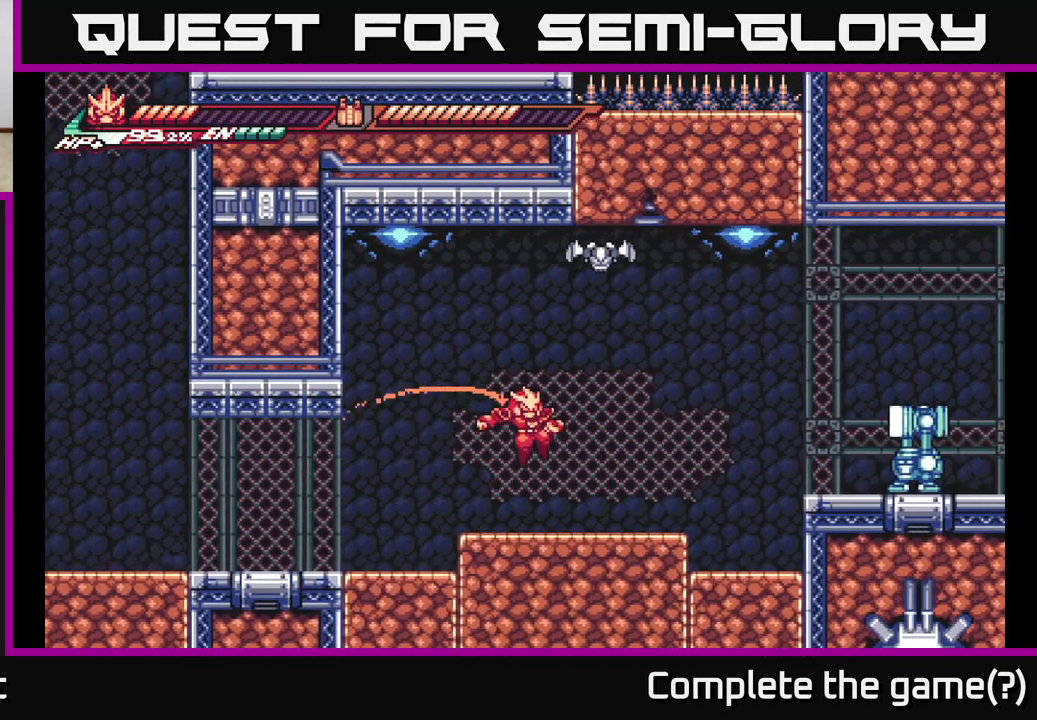
{"buttons": ["A", "L2"], "left_stick": "up-left", "right_stick": "center", "events": [[200, "L2", "down"], [400, "A", "down"], [483, "left_stick", "up-left"]]}
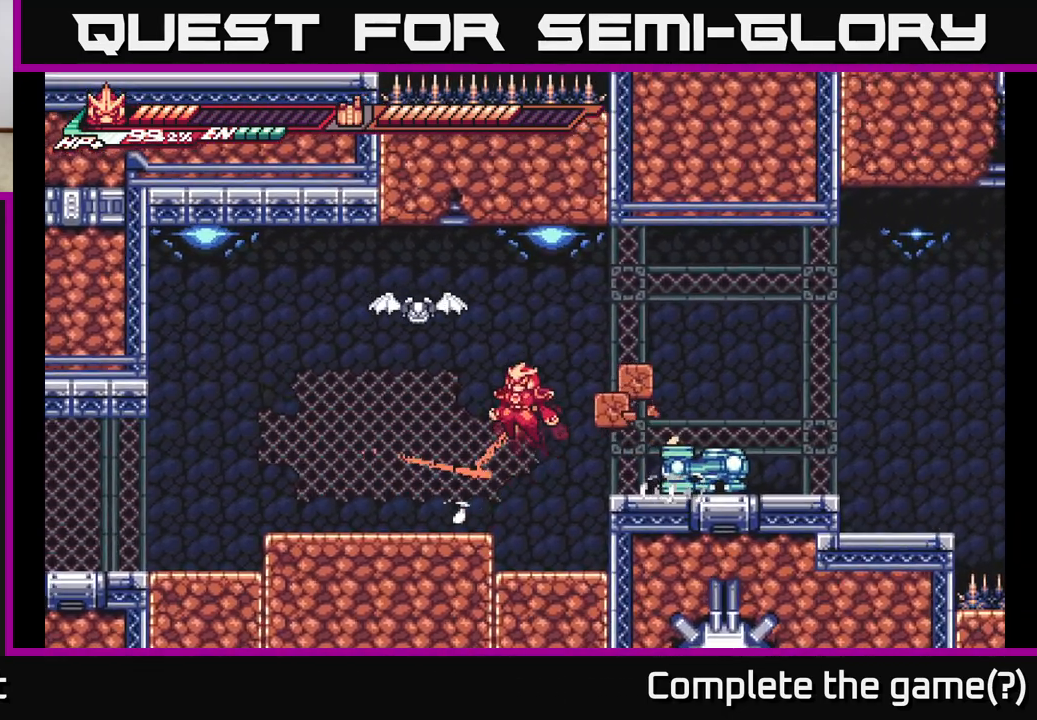
{"buttons": ["A"], "left_stick": "left", "right_stick": "center", "events": [[17, "L2", "up"], [17, "left_stick", "left"], [50, "X", "down"], [117, "left_stick", "center"], [183, "X", "up"], [267, "X", "down"], [383, "X", "up"], [383, "left_stick", "left"]]}
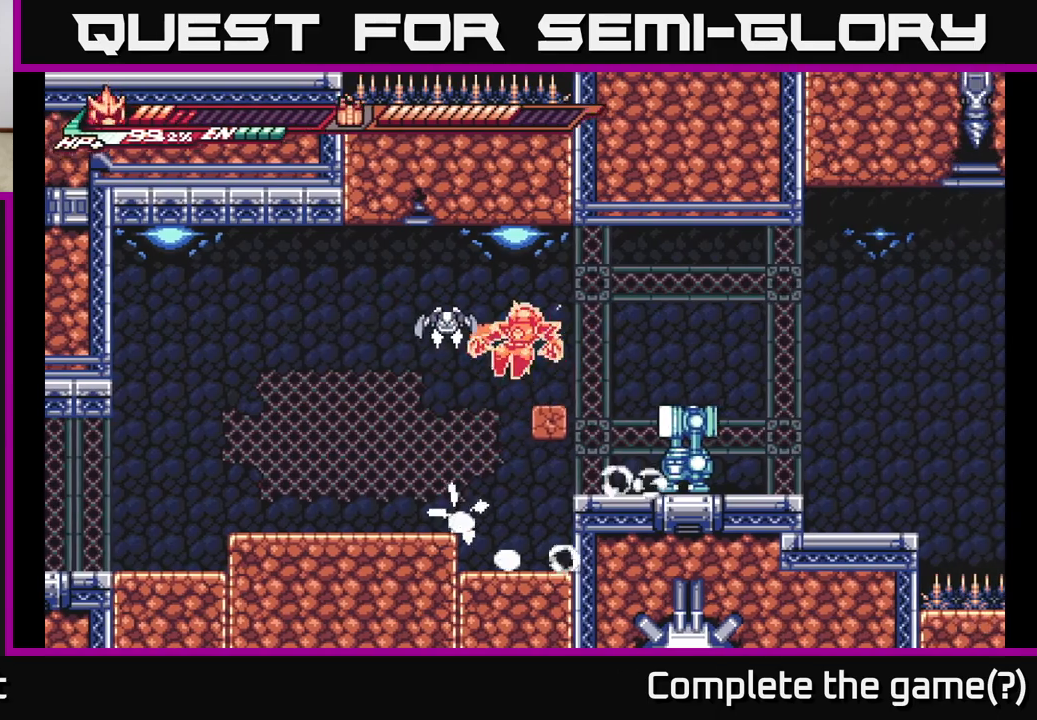
{"buttons": ["A", "L2"], "left_stick": "left", "right_stick": "center", "events": [[50, "A", "up"], [133, "L2", "down"], [217, "L2", "up"], [367, "L2", "down"], [417, "A", "down"]]}
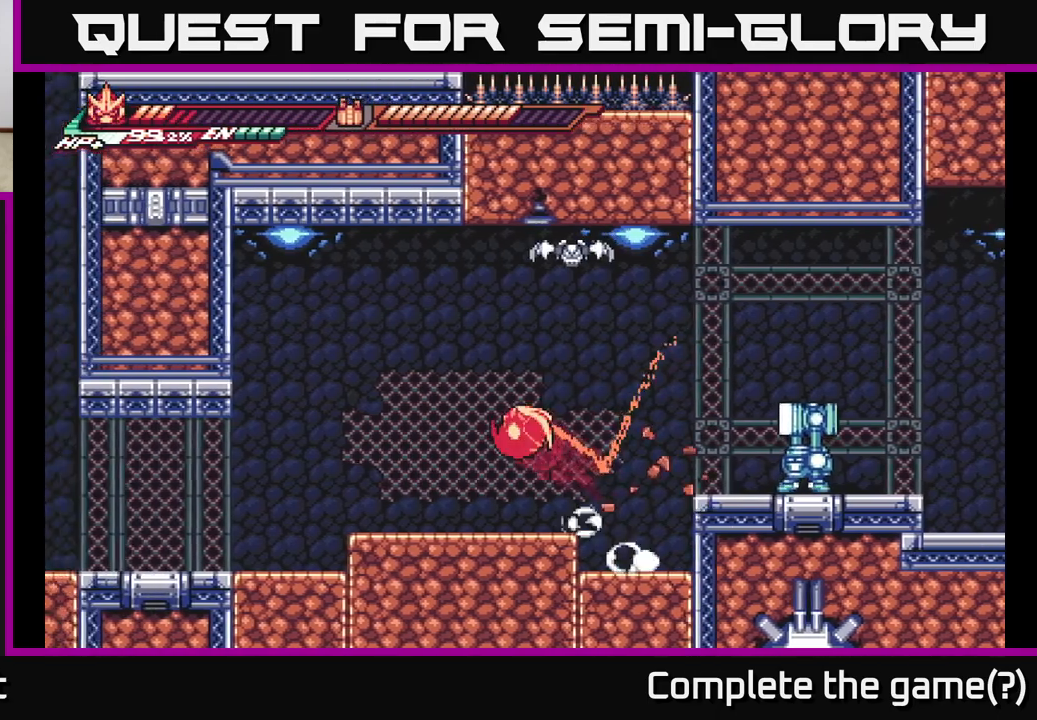
{"buttons": ["A", "L2"], "left_stick": "left", "right_stick": "center", "events": [[100, "A", "up"], [150, "L2", "up"], [433, "A", "down"], [483, "L2", "down"]]}
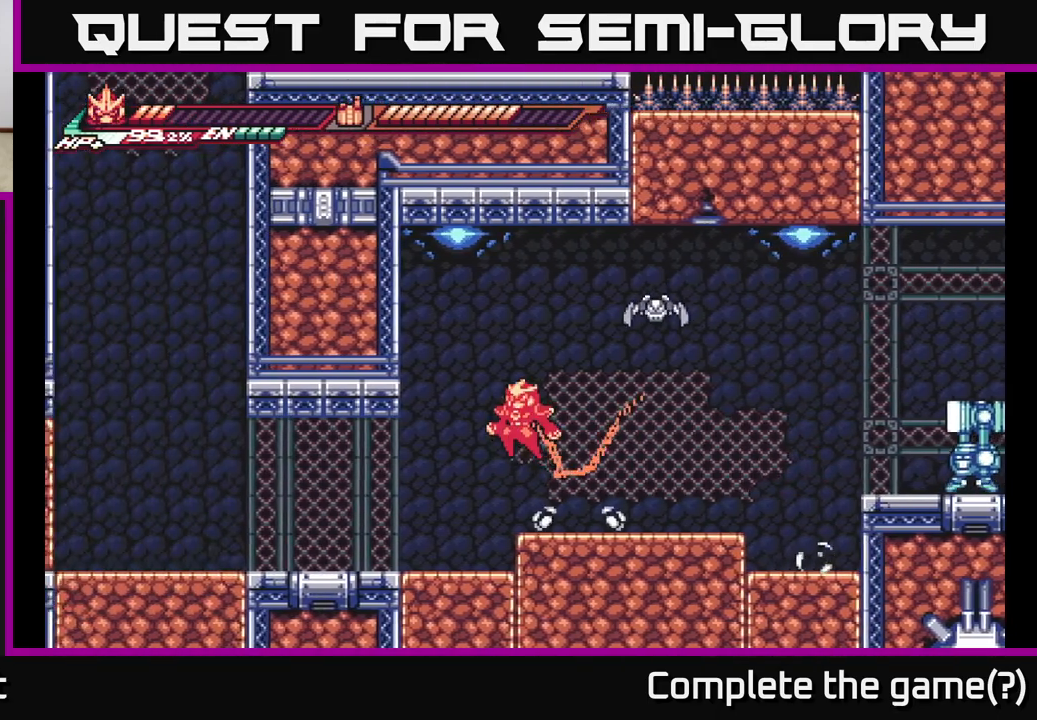
{"buttons": [], "left_stick": "center", "right_stick": "center", "events": [[100, "left_stick", "up"], [150, "left_stick", "right"], [183, "X", "down"], [250, "L2", "up"], [283, "left_stick", "center"], [317, "X", "up"], [383, "A", "up"]]}
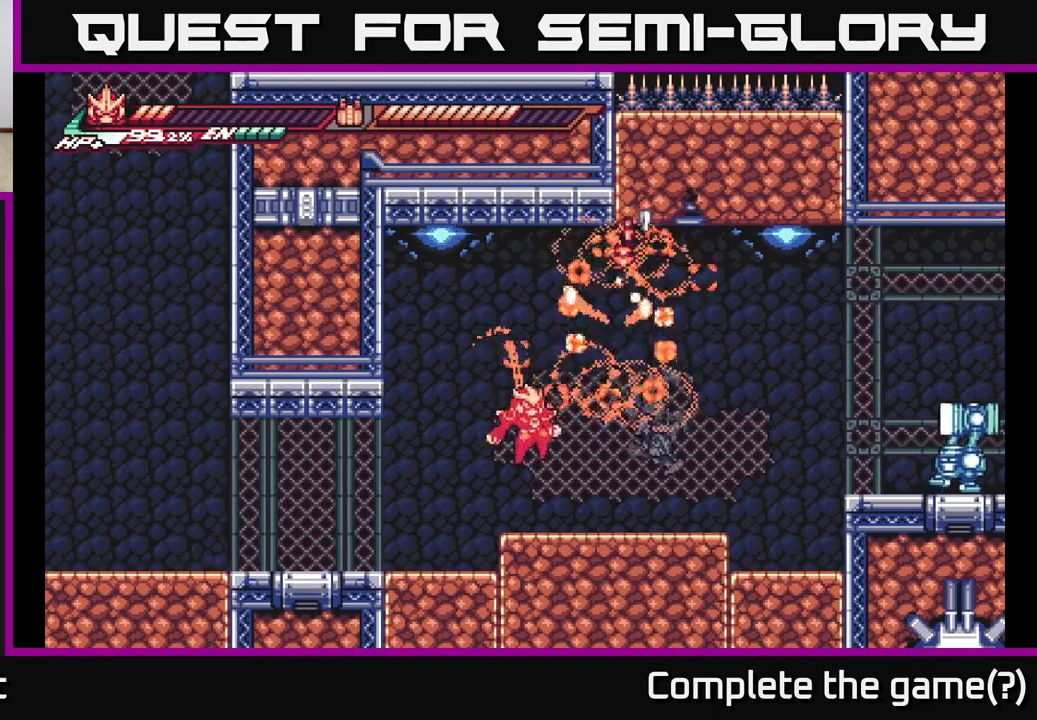
{"buttons": ["R2"], "left_stick": "center", "right_stick": "center", "events": [[183, "left_stick", "right"], [267, "R2", "down"], [450, "left_stick", "center"]]}
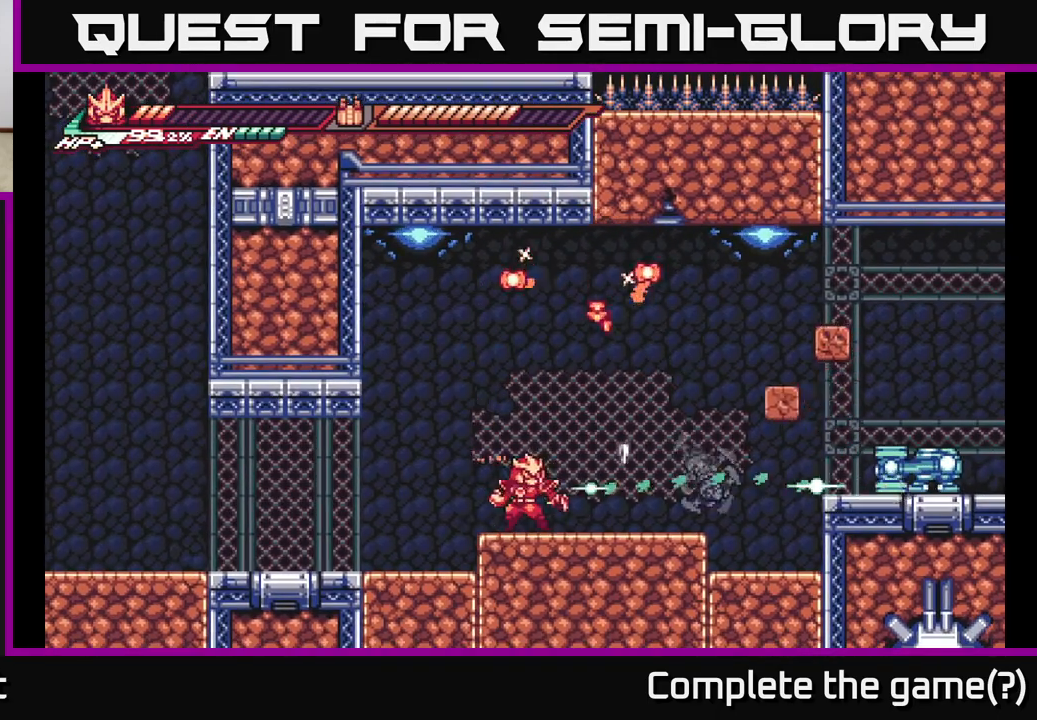
{"buttons": ["R2"], "left_stick": "center", "right_stick": "center", "events": [[83, "left_stick", "right"], [267, "R2", "up"], [267, "left_stick", "center"], [333, "R2", "down"]]}
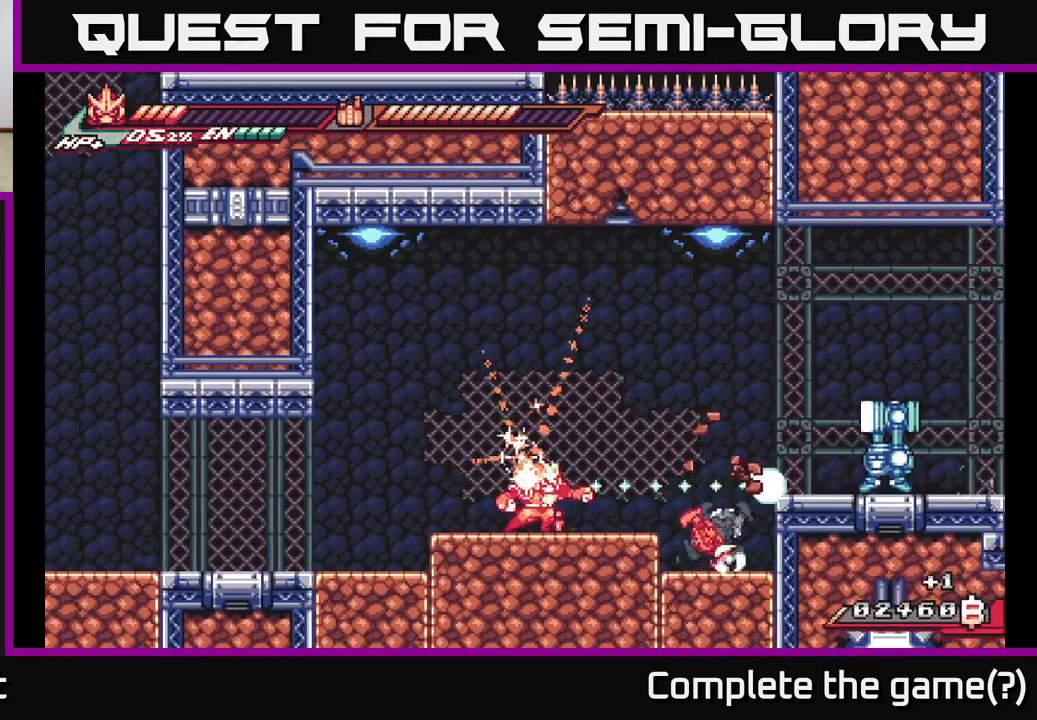
{"buttons": [], "left_stick": "center", "right_stick": "center", "events": [[83, "left_stick", "right"], [150, "A", "down"], [250, "X", "down"], [267, "R2", "up"], [300, "A", "up"], [367, "X", "up"], [400, "left_stick", "center"]]}
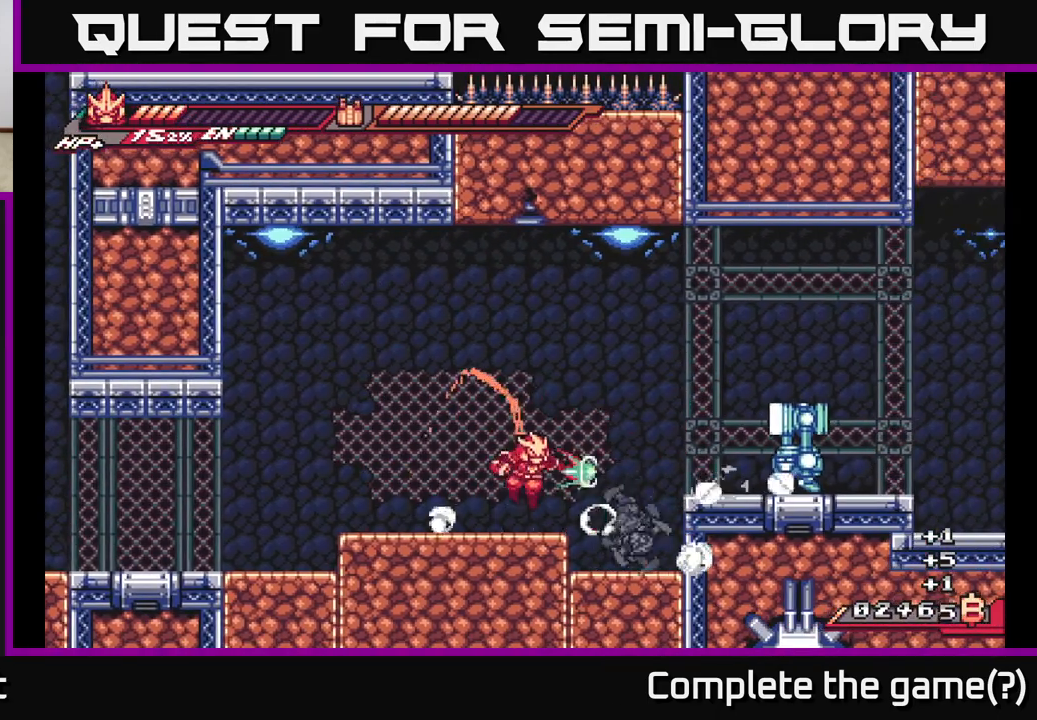
{"buttons": [], "left_stick": "right", "right_stick": "center", "events": [[17, "X", "down"], [100, "X", "up"], [483, "left_stick", "right"]]}
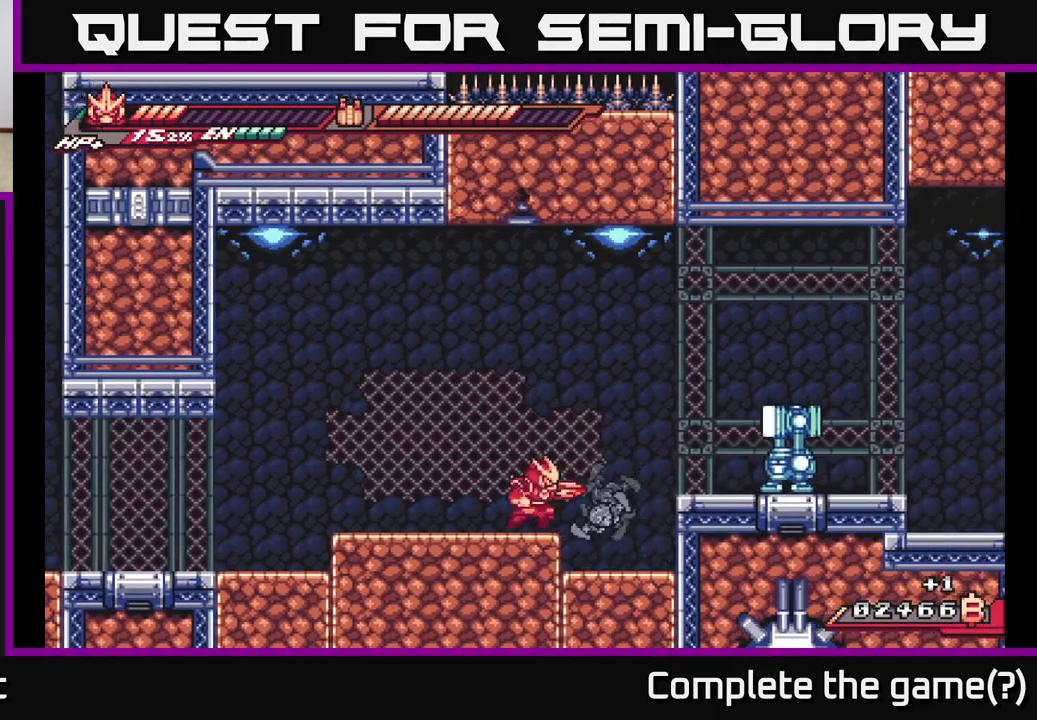
{"buttons": [], "left_stick": "center", "right_stick": "center", "events": [[17, "R2", "down"], [133, "left_stick", "center"], [417, "R2", "up"]]}
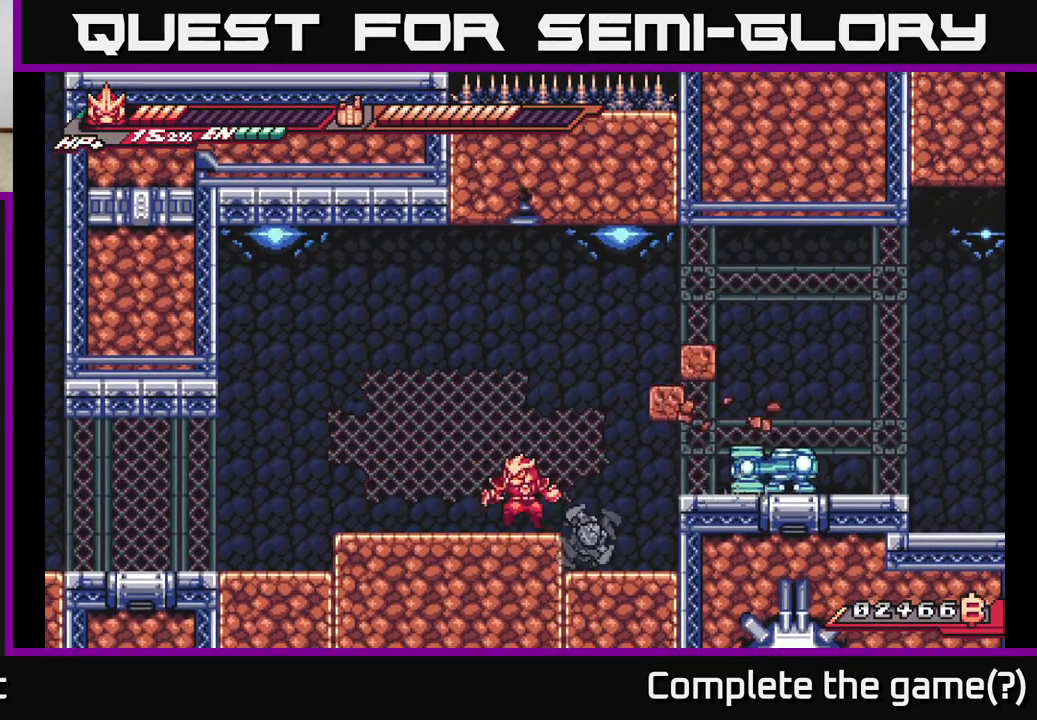
{"buttons": ["L2"], "left_stick": "right", "right_stick": "center", "events": [[17, "left_stick", "left"], [100, "L2", "down"], [400, "L2", "up"], [433, "left_stick", "right"], [467, "L2", "down"]]}
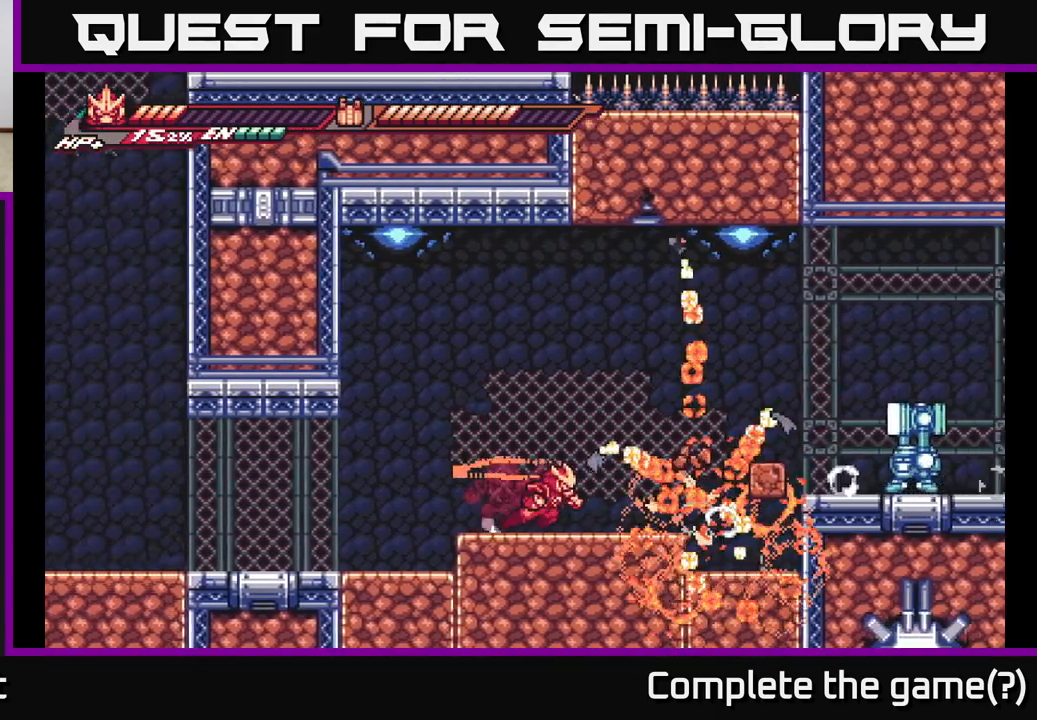
{"buttons": ["X"], "left_stick": "right", "right_stick": "center", "events": [[200, "A", "down"], [367, "A", "up"], [483, "L2", "up"], [483, "X", "down"]]}
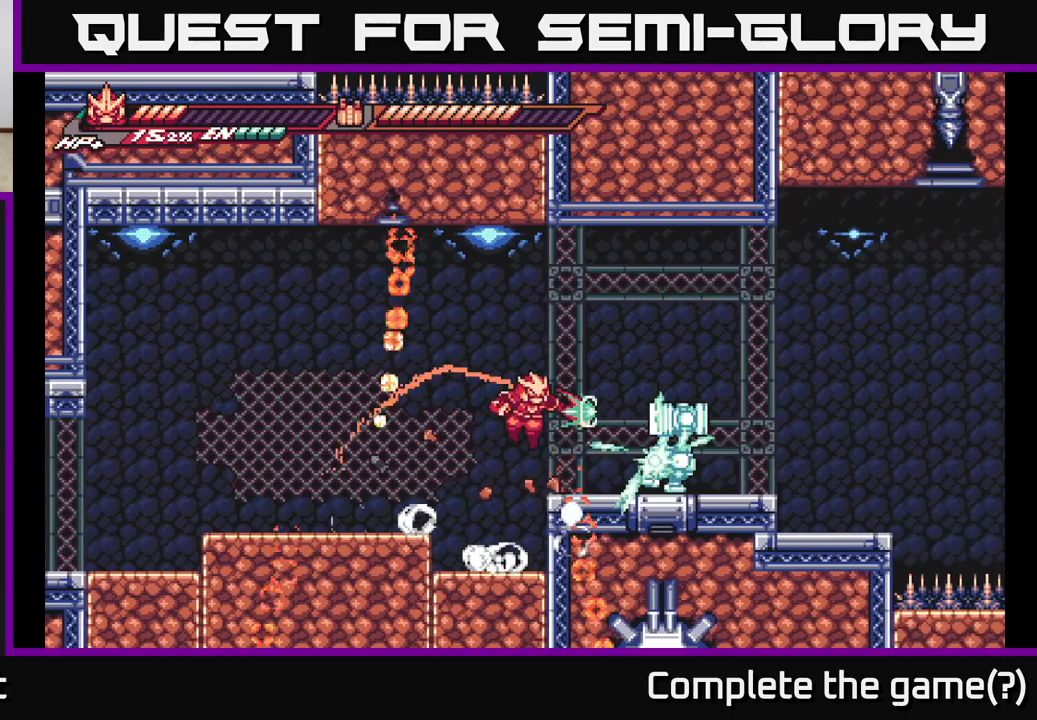
{"buttons": ["X"], "left_stick": "right", "right_stick": "center", "events": [[100, "X", "up"], [133, "left_stick", "center"], [183, "X", "down"], [317, "X", "up"], [400, "left_stick", "right"], [417, "X", "down"]]}
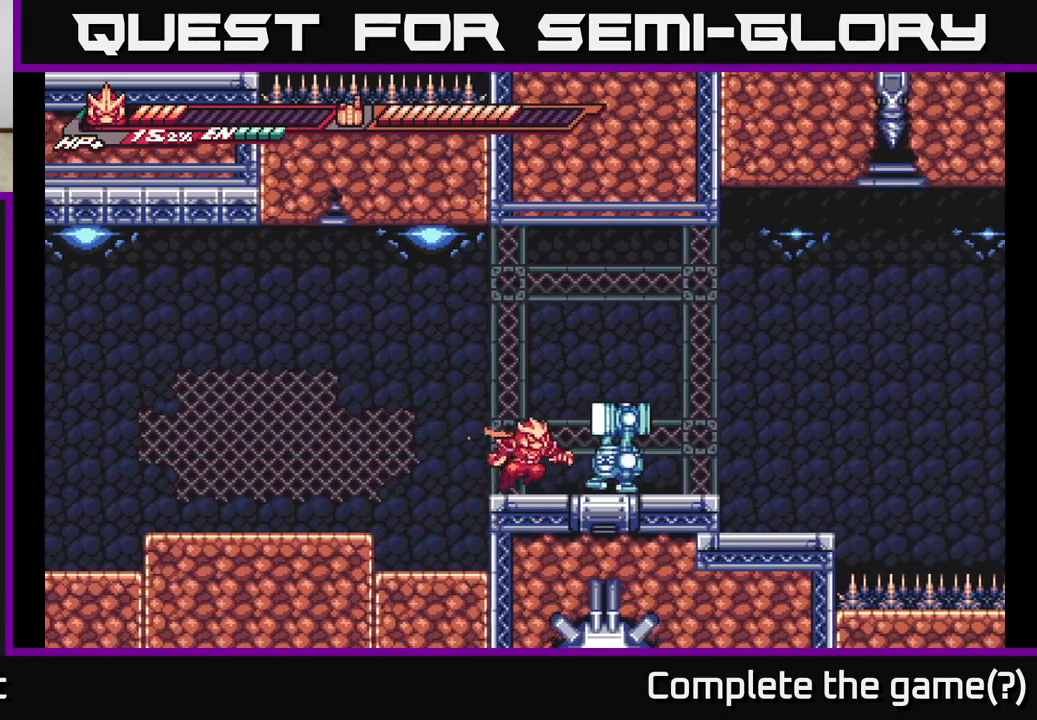
{"buttons": [], "left_stick": "center", "right_stick": "center", "events": [[50, "left_stick", "down"], [83, "X", "up"], [167, "X", "down"], [300, "X", "up"], [367, "X", "down"], [483, "X", "up"], [483, "left_stick", "center"]]}
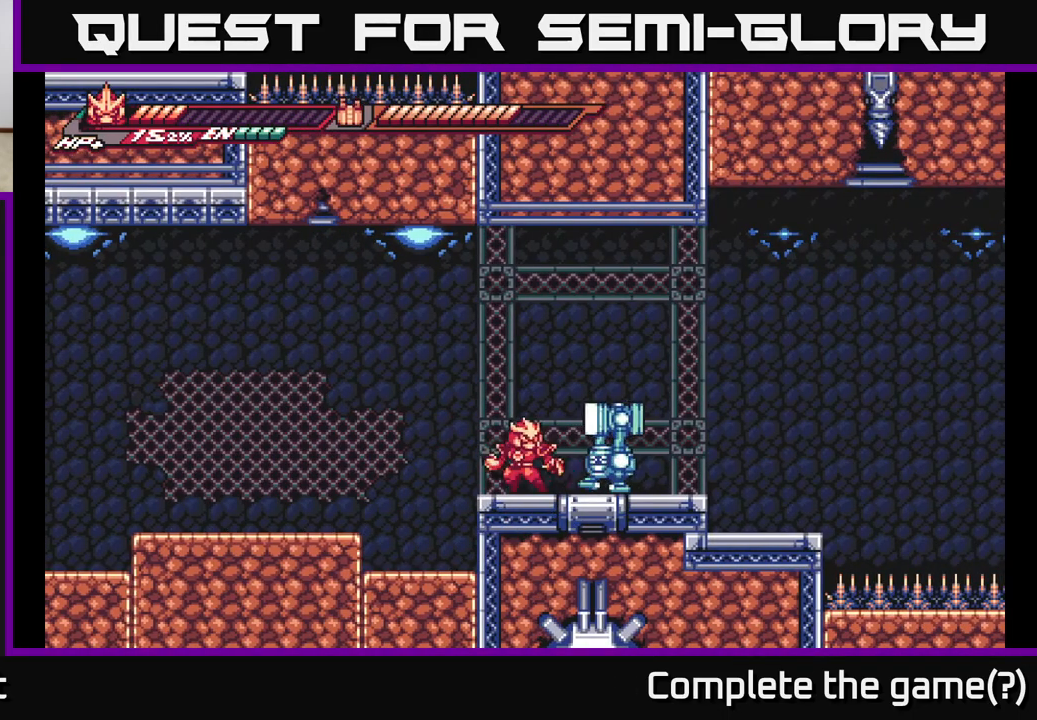
{"buttons": [], "left_stick": "center", "right_stick": "center", "events": [[17, "left_stick", "up"], [50, "X", "down"], [150, "left_stick", "center"], [167, "X", "up"], [283, "X", "down"], [383, "X", "up"]]}
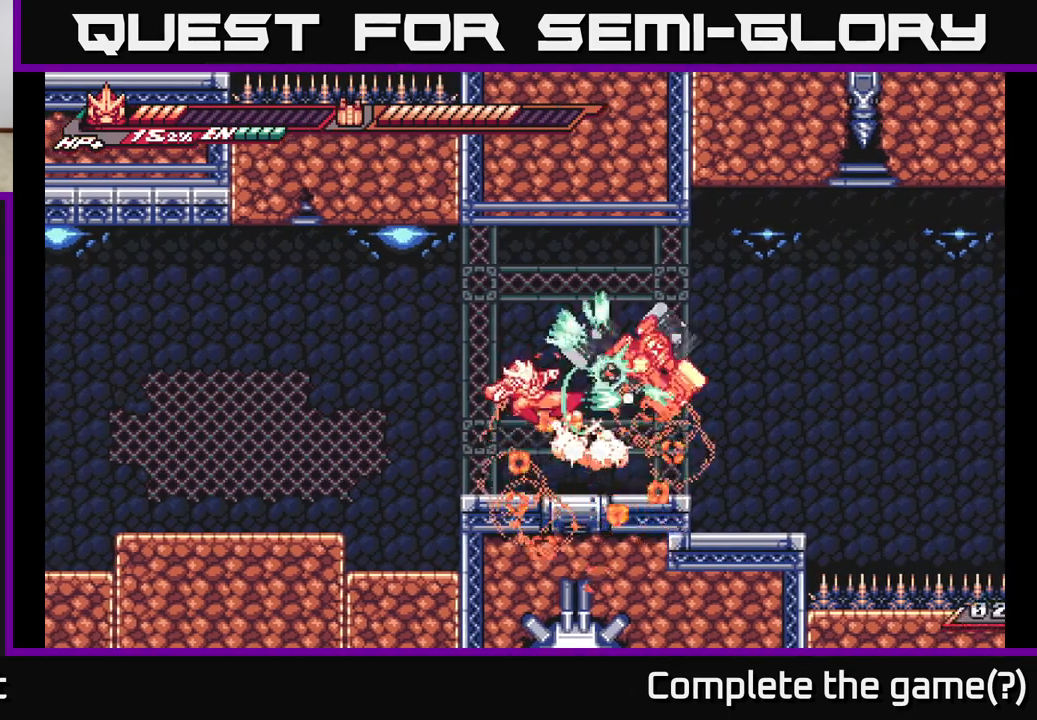
{"buttons": ["R2"], "left_stick": "right", "right_stick": "center", "events": [[300, "left_stick", "right"], [383, "R2", "down"]]}
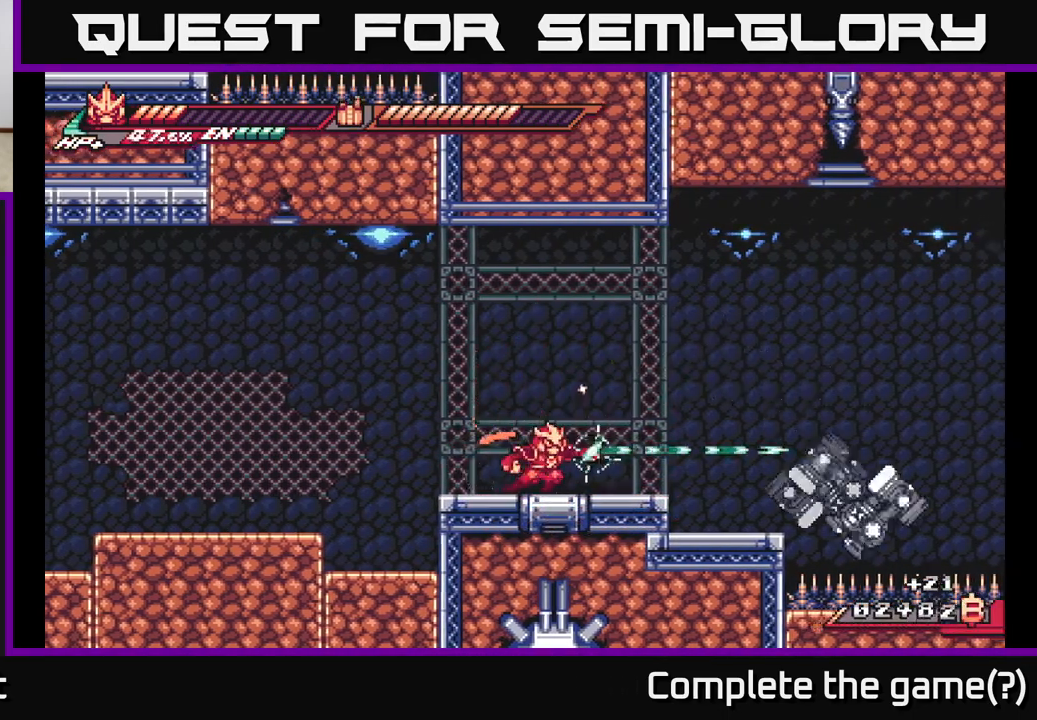
{"buttons": ["L2"], "left_stick": "right", "right_stick": "center", "events": [[233, "R2", "up"], [300, "L2", "down"]]}
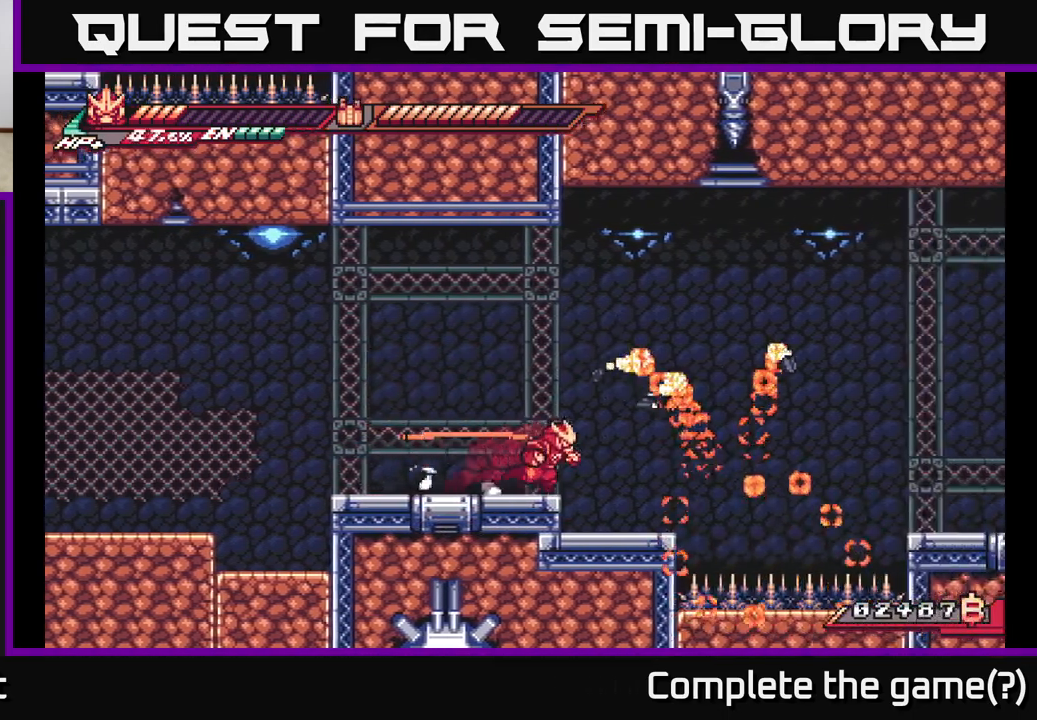
{"buttons": ["A", "L2"], "left_stick": "right", "right_stick": "center", "events": [[250, "left_stick", "center"], [267, "L2", "up"], [350, "left_stick", "right"], [367, "L2", "down"], [417, "A", "down"]]}
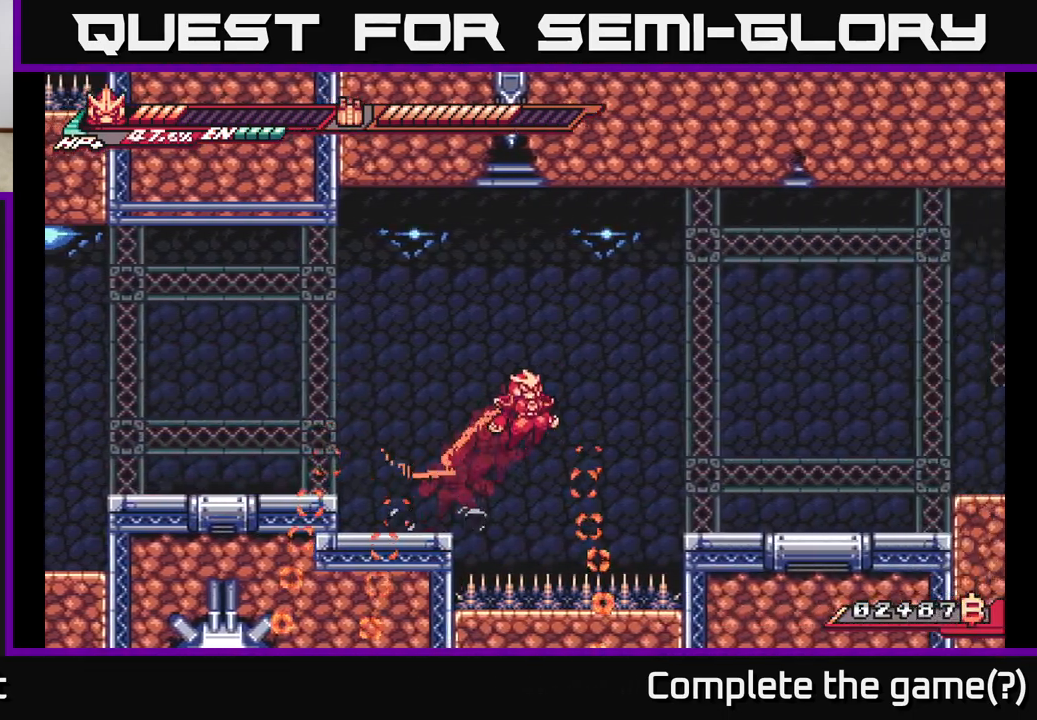
{"buttons": [], "left_stick": "right", "right_stick": "center", "events": [[283, "L2", "up"], [333, "A", "up"]]}
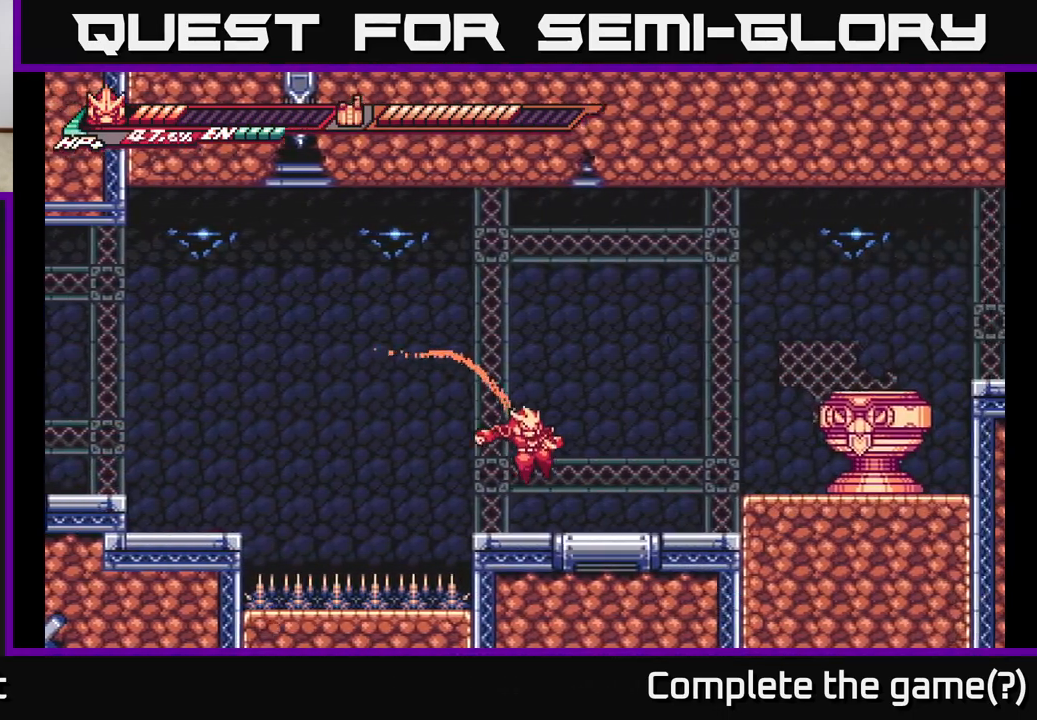
{"buttons": ["A"], "left_stick": "center", "right_stick": "center", "events": [[67, "L2", "down"], [250, "A", "down"], [400, "X", "down"], [450, "L2", "up"], [467, "left_stick", "center"], [500, "X", "up"]]}
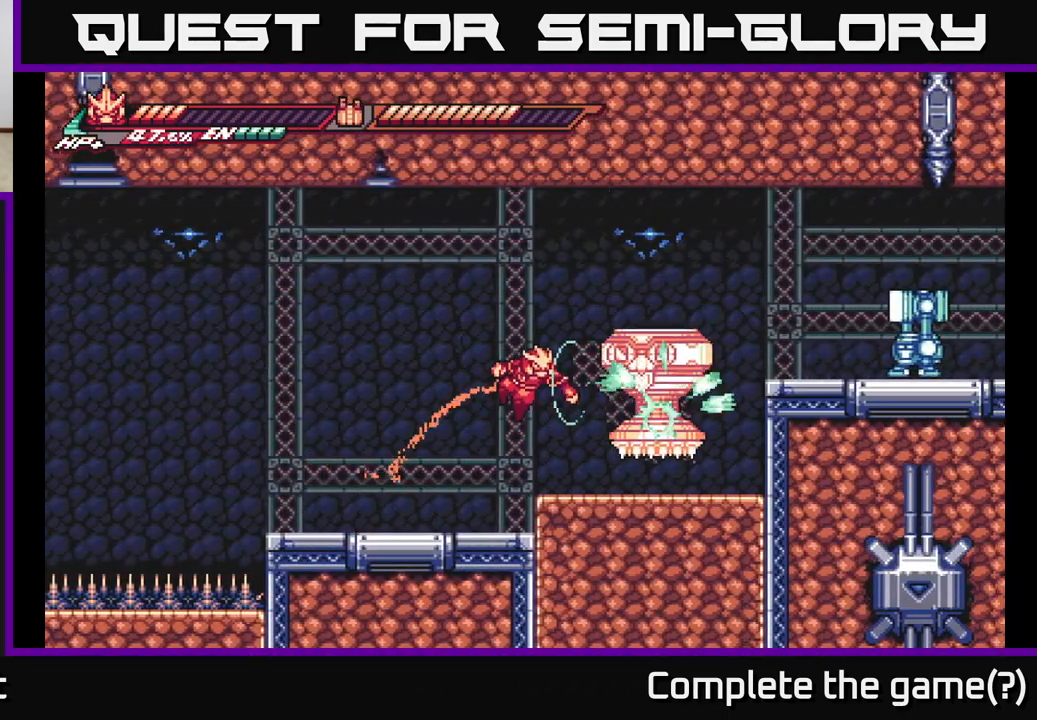
{"buttons": [], "left_stick": "left", "right_stick": "center", "events": [[17, "A", "up"], [117, "X", "down"], [233, "X", "up"], [300, "left_stick", "left"]]}
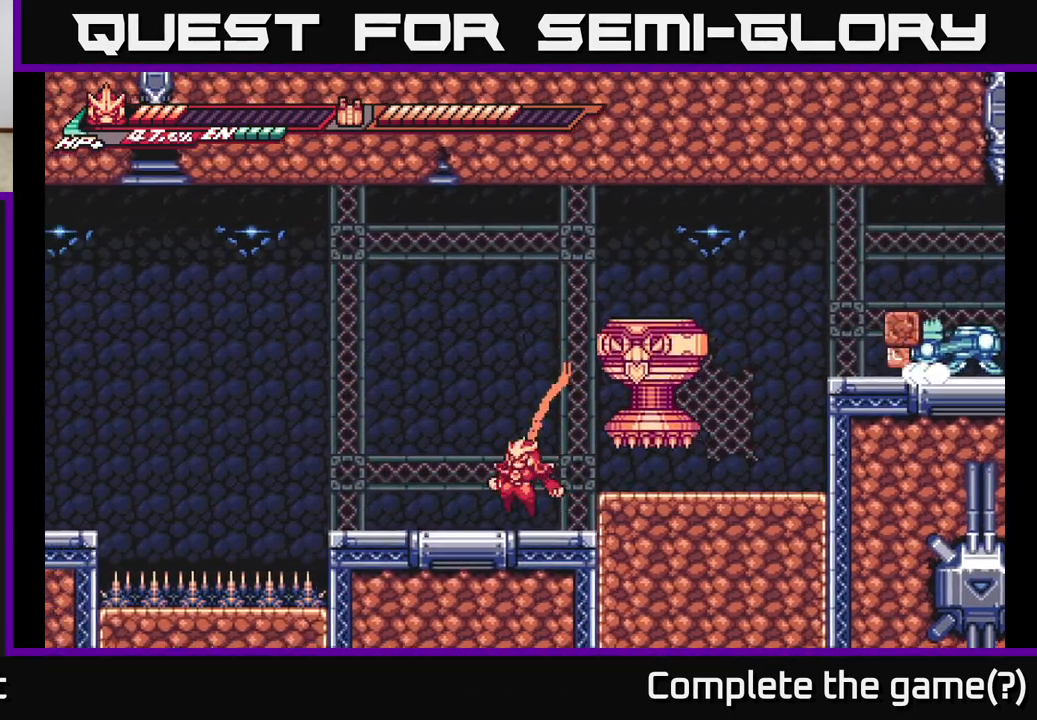
{"buttons": ["A", "X"], "left_stick": "center", "right_stick": "center", "events": [[50, "L2", "down"], [150, "A", "down"], [167, "left_stick", "right"], [217, "X", "down"], [250, "L2", "up"], [267, "left_stick", "center"], [333, "X", "up"], [500, "X", "down"]]}
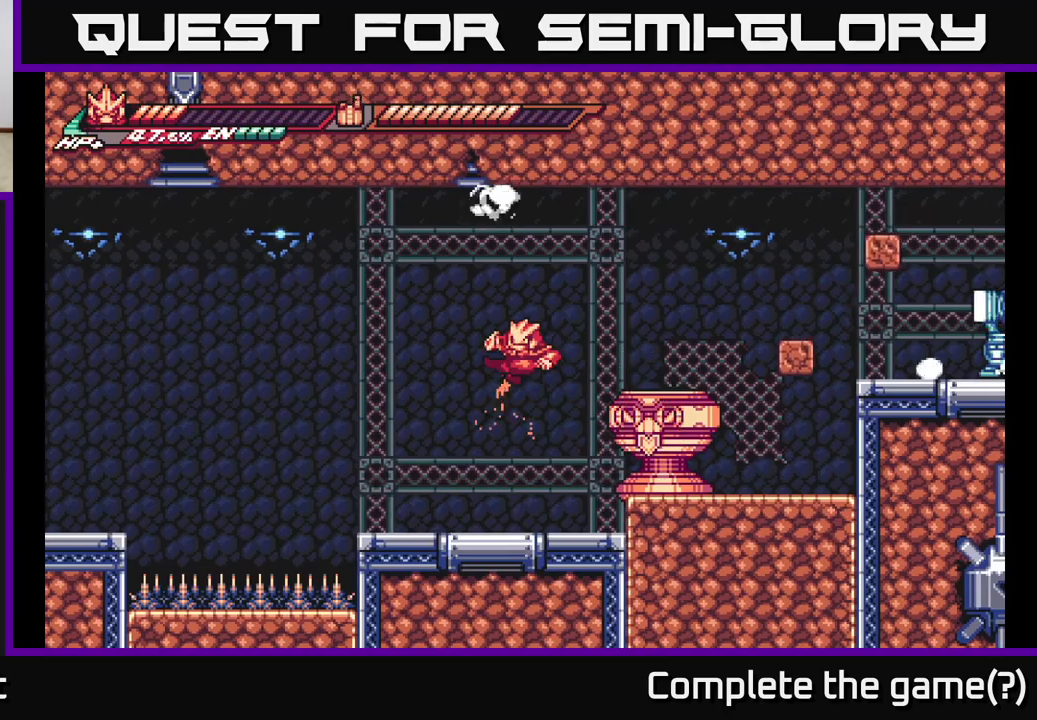
{"buttons": ["L2"], "left_stick": "left", "right_stick": "center", "events": [[33, "A", "up"], [33, "left_stick", "right"], [117, "left_stick", "center"], [133, "X", "up"], [250, "X", "down"], [350, "left_stick", "left"], [383, "X", "up"], [417, "L2", "down"]]}
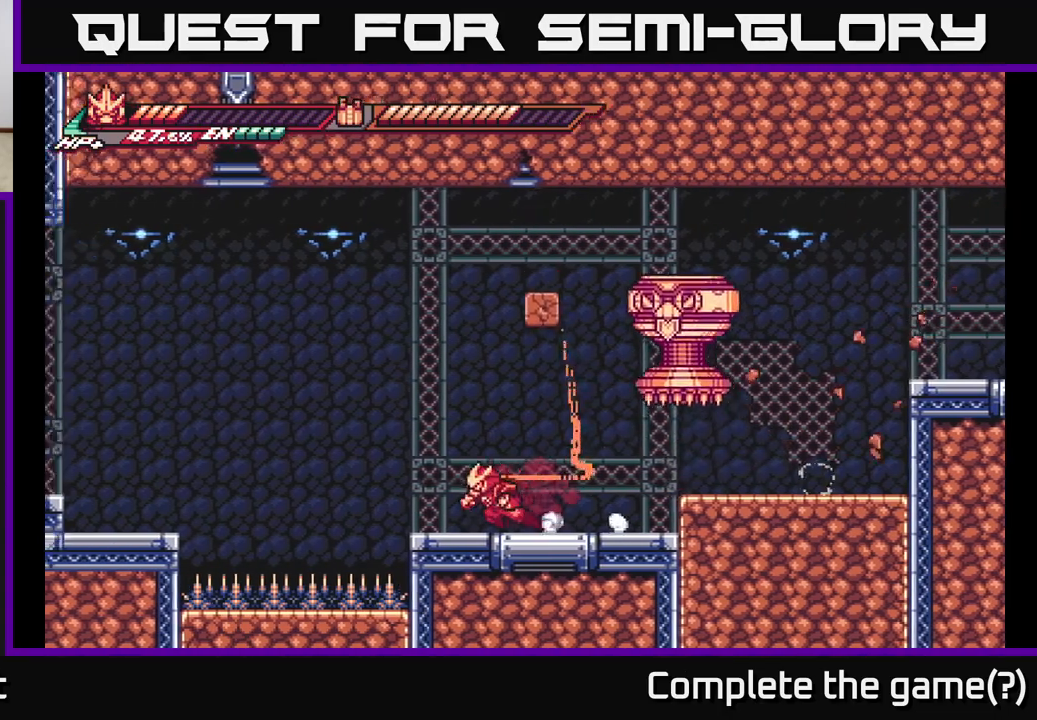
{"buttons": [], "left_stick": "center", "right_stick": "center", "events": [[200, "A", "down"], [233, "left_stick", "right"], [350, "L2", "up"], [383, "X", "down"], [417, "A", "up"], [500, "X", "up"], [500, "left_stick", "center"]]}